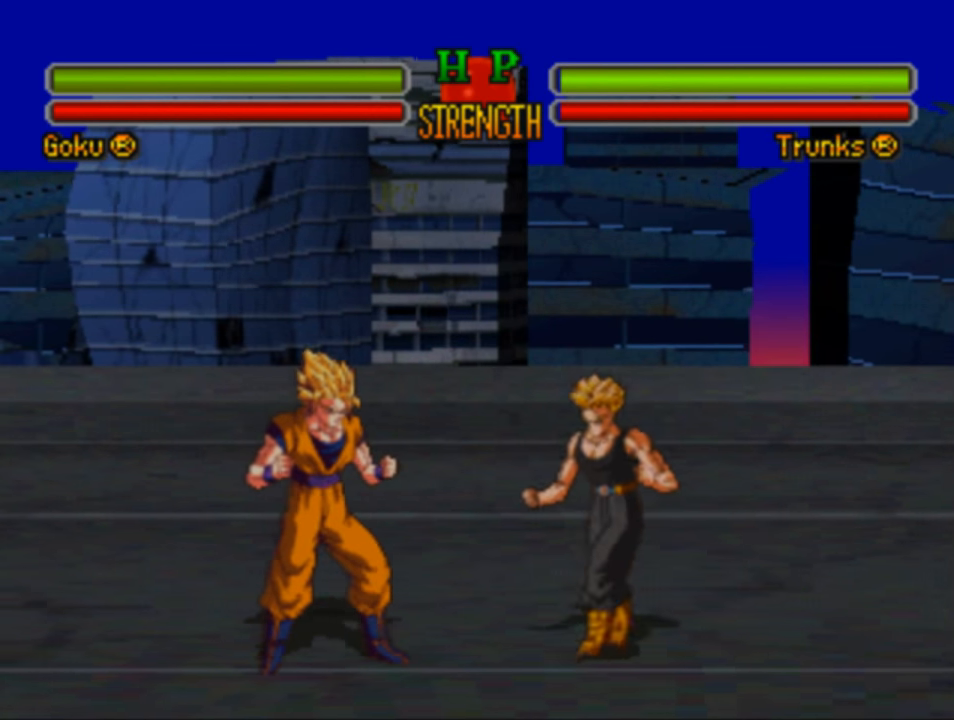
Gameplay with a controller (PlayStation layout); each line is a JSON object with the inputs held at the frame after it. "events" lists button and stick changes between this image and that frame as [ms after this image, input, new state], when the widget could be followed in between.
{"buttons": ["SQUARE"], "left_stick": "center", "right_stick": "center", "events": [[283, "SQUARE", "down"], [383, "SQUARE", "up"], [450, "SQUARE", "down"]]}
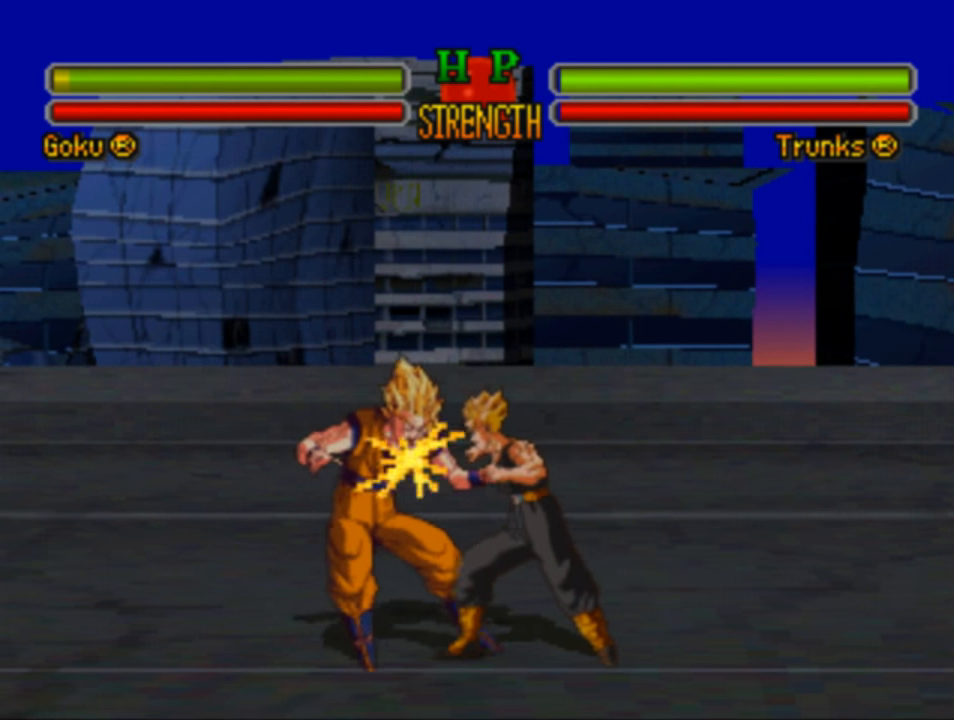
{"buttons": ["SQUARE", "DPAD_RIGHT"], "left_stick": "center", "right_stick": "center", "events": [[83, "SQUARE", "up"], [150, "SQUARE", "down"], [250, "SQUARE", "up"], [283, "SQUARE", "down"], [316, "DPAD_RIGHT", "down"], [416, "SQUARE", "up"], [450, "SQUARE", "down"]]}
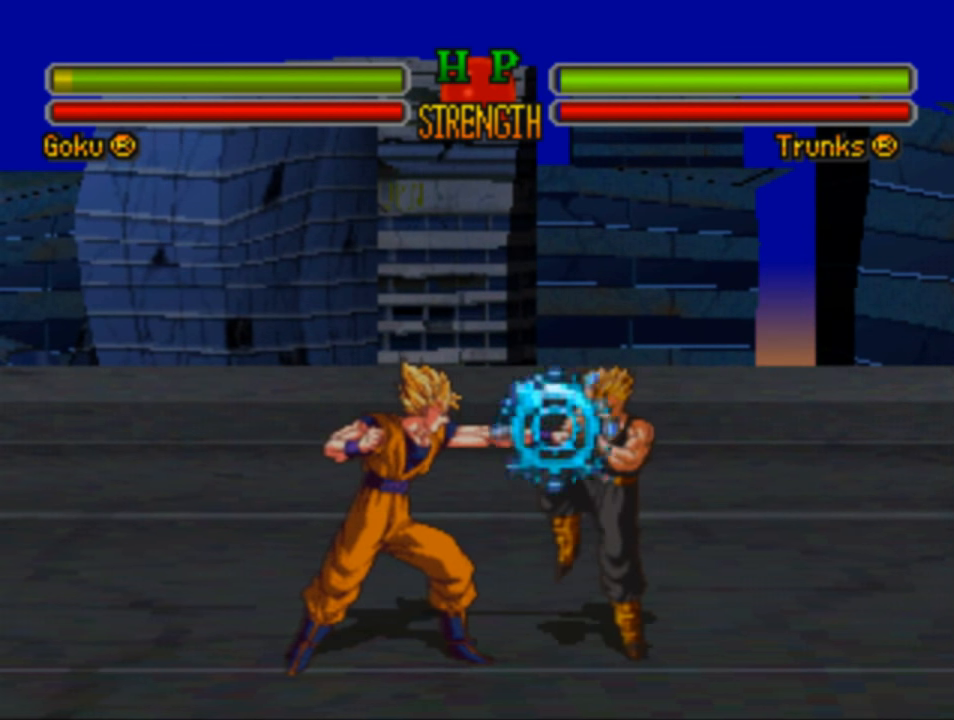
{"buttons": ["CIRCLE", "DPAD_RIGHT"], "left_stick": "center", "right_stick": "center", "events": [[83, "SQUARE", "up"], [150, "SQUARE", "down"], [216, "SQUARE", "up"], [416, "CIRCLE", "down"]]}
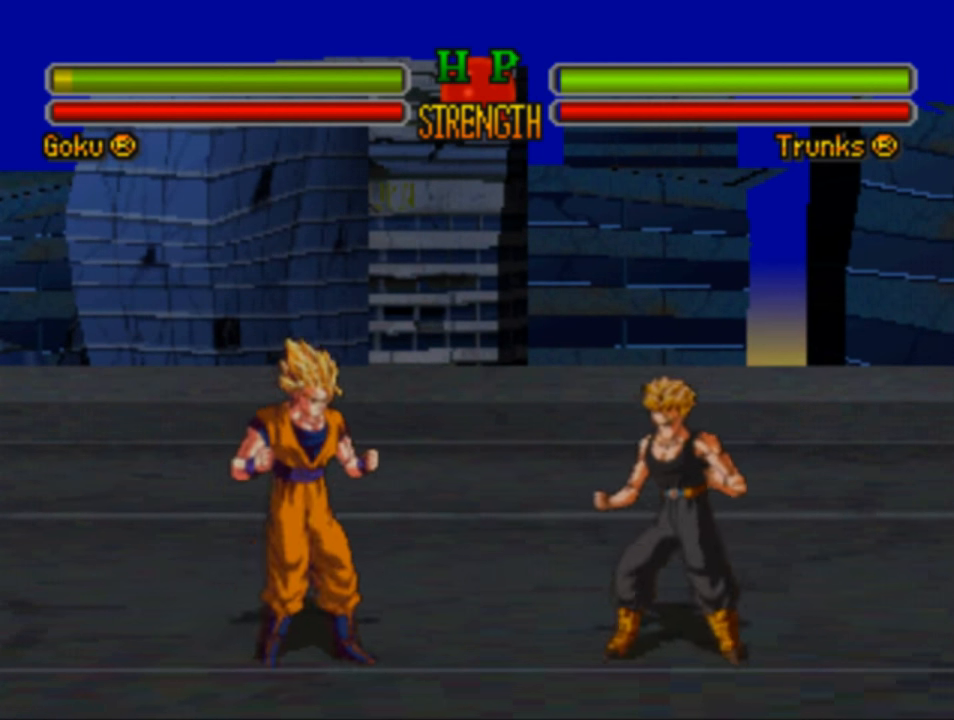
{"buttons": ["DPAD_RIGHT"], "left_stick": "center", "right_stick": "center", "events": [[16, "CIRCLE", "up"], [150, "CIRCLE", "down"], [250, "CIRCLE", "up"]]}
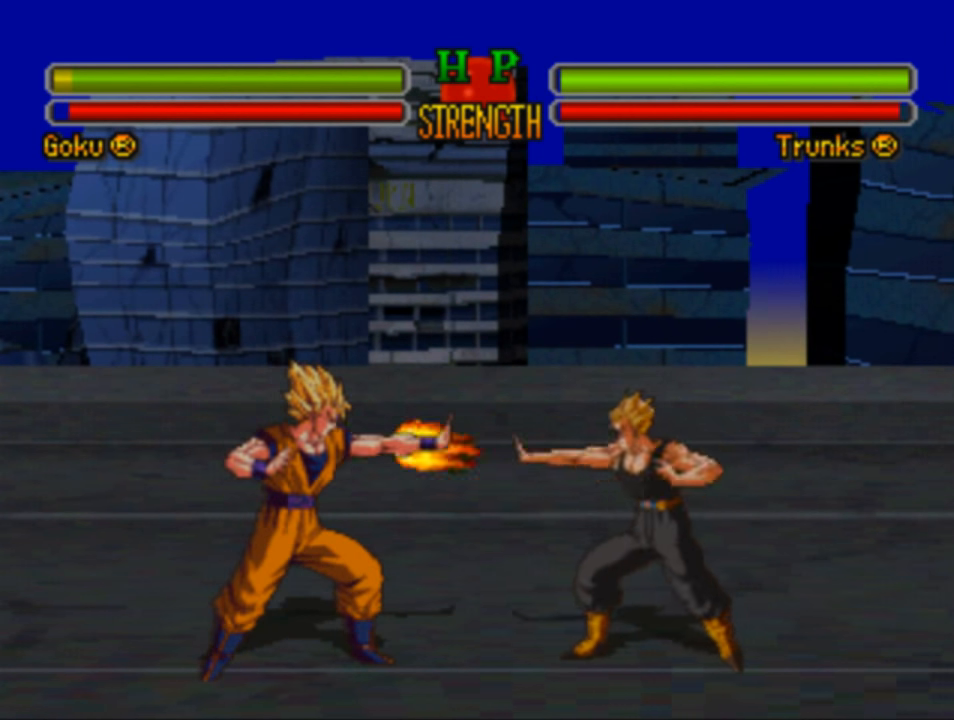
{"buttons": ["DPAD_RIGHT"], "left_stick": "center", "right_stick": "center", "events": [[116, "DPAD_RIGHT", "up"], [250, "CIRCLE", "down"], [383, "CIRCLE", "up"], [483, "DPAD_RIGHT", "down"]]}
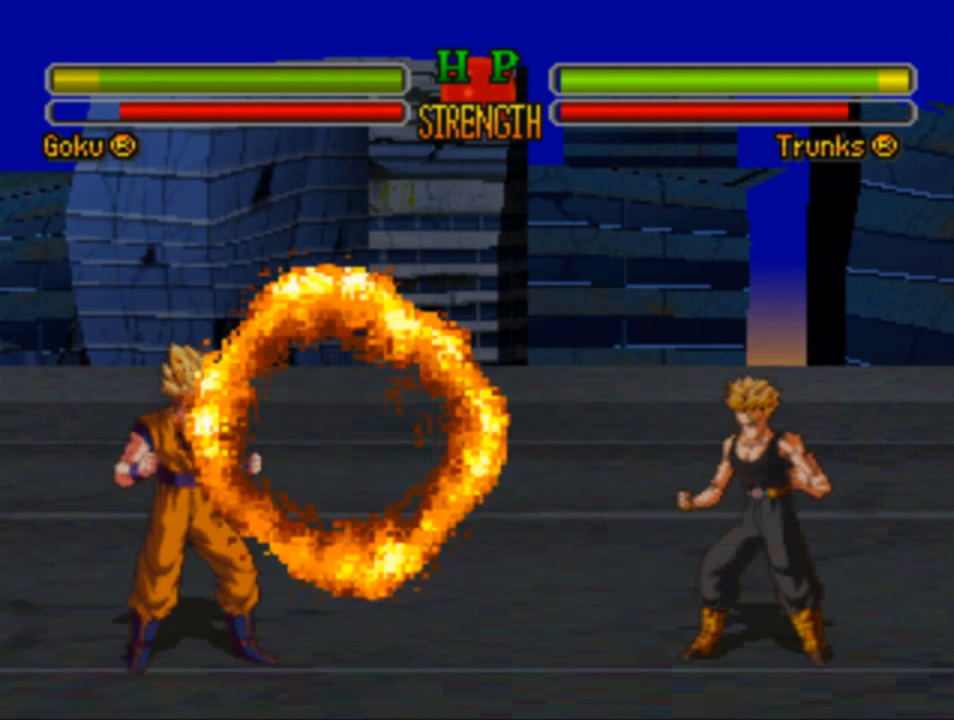
{"buttons": ["DPAD_LEFT"], "left_stick": "center", "right_stick": "center", "events": [[83, "DPAD_UP", "down"], [383, "DPAD_RIGHT", "up"], [383, "DPAD_UP", "up"], [450, "DPAD_LEFT", "down"]]}
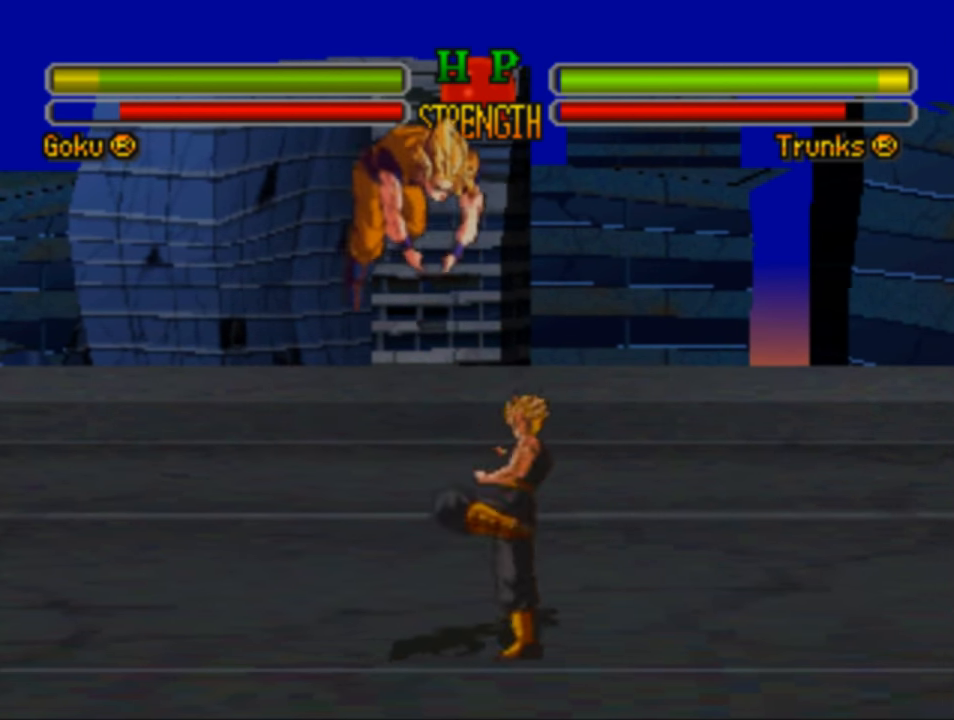
{"buttons": ["DPAD_LEFT"], "left_stick": "center", "right_stick": "center", "events": [[16, "DPAD_DOWN", "down"], [183, "DPAD_DOWN", "up"], [283, "SQUARE", "down"], [416, "SQUARE", "up"]]}
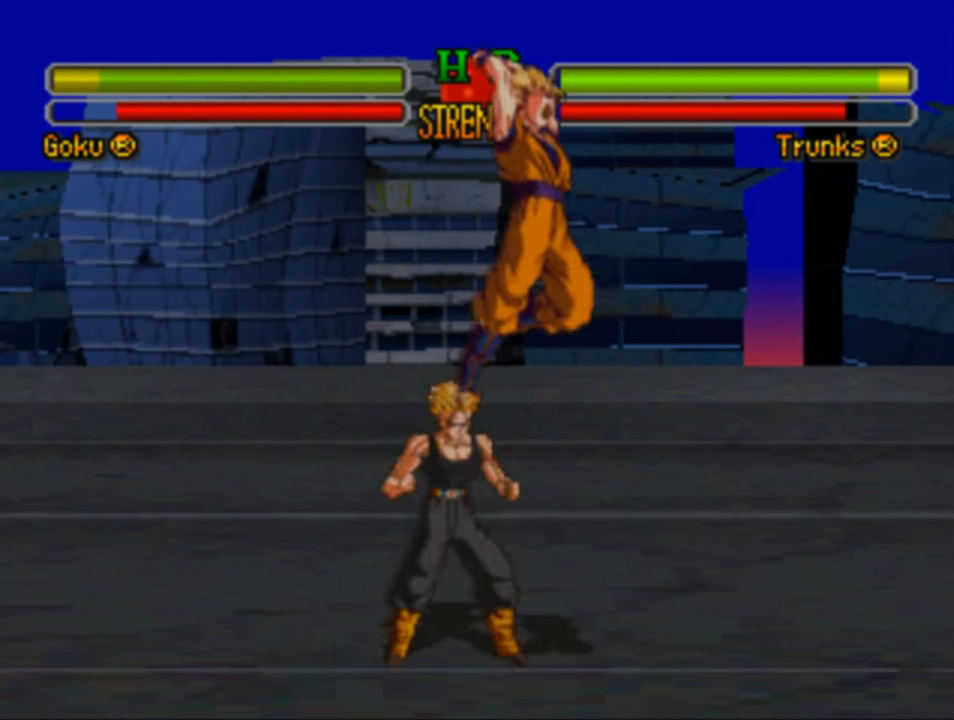
{"buttons": ["DPAD_LEFT"], "left_stick": "center", "right_stick": "center", "events": [[16, "SQUARE", "down"], [116, "SQUARE", "up"], [216, "SQUARE", "down"], [283, "SQUARE", "up"], [383, "SQUARE", "down"], [483, "SQUARE", "up"]]}
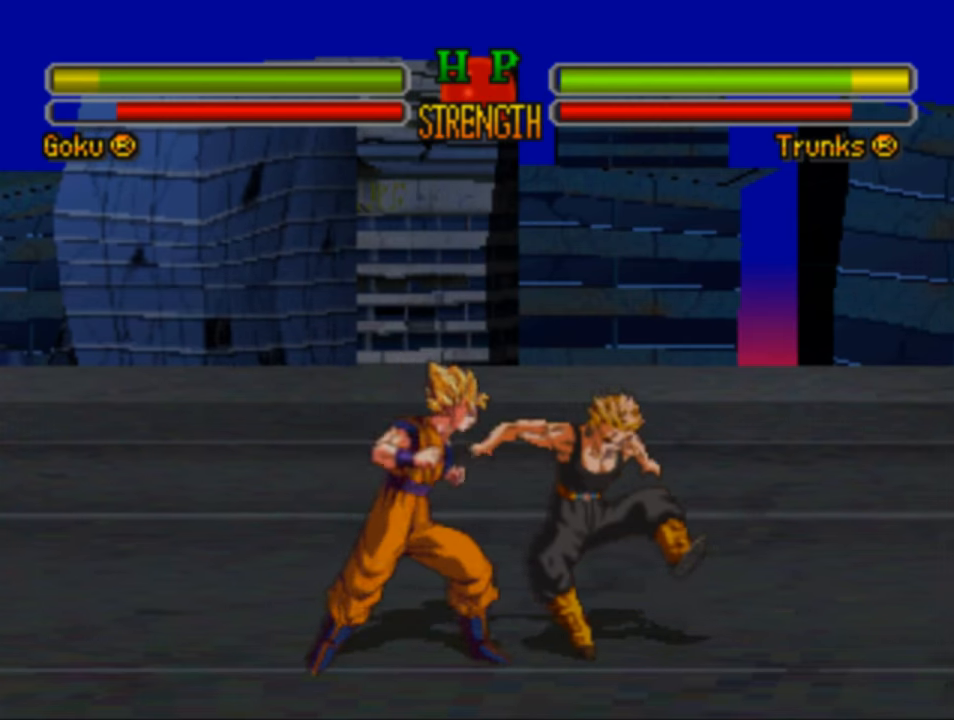
{"buttons": ["SQUARE", "TRIANGLE", "DPAD_RIGHT"], "left_stick": "center", "right_stick": "center", "events": [[50, "SQUARE", "down"], [150, "SQUARE", "up"], [250, "DPAD_LEFT", "up"], [250, "SQUARE", "down"], [317, "DPAD_RIGHT", "down"], [317, "SQUARE", "up"], [450, "SQUARE", "down"], [483, "TRIANGLE", "down"]]}
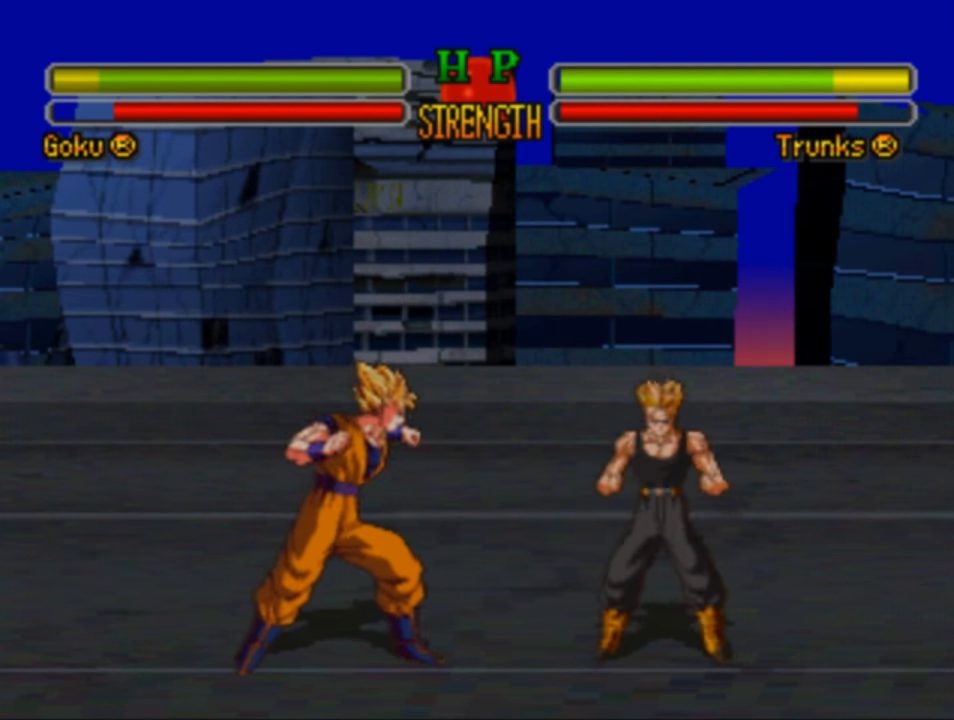
{"buttons": ["DPAD_RIGHT"], "left_stick": "center", "right_stick": "center", "events": [[17, "SQUARE", "up"], [50, "TRIANGLE", "up"], [150, "TRIANGLE", "down"], [250, "TRIANGLE", "up"], [350, "TRIANGLE", "down"], [417, "TRIANGLE", "up"]]}
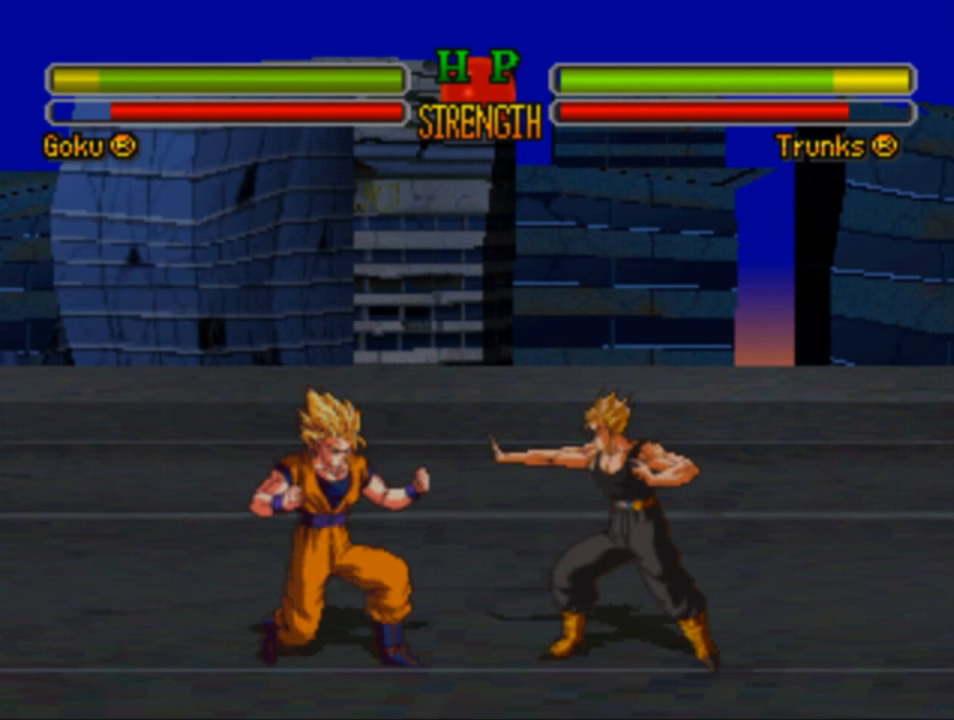
{"buttons": ["DPAD_RIGHT"], "left_stick": "center", "right_stick": "center", "events": [[17, "TRIANGLE", "down"], [117, "TRIANGLE", "up"], [183, "DPAD_RIGHT", "up"], [183, "TRIANGLE", "down"], [317, "TRIANGLE", "up"], [450, "DPAD_RIGHT", "down"]]}
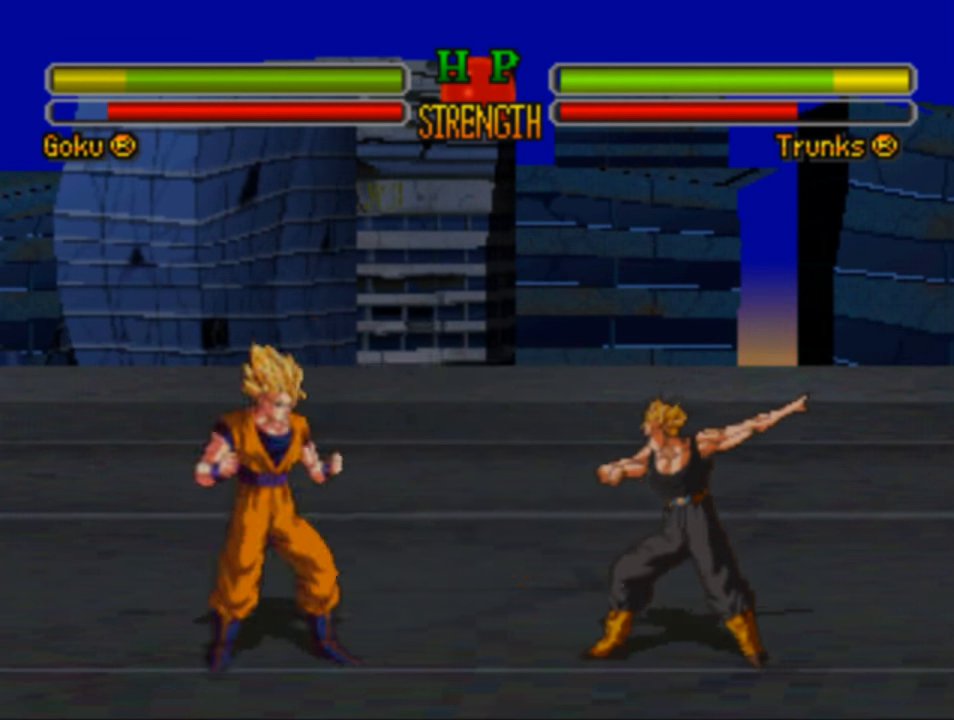
{"buttons": ["DPAD_LEFT"], "left_stick": "center", "right_stick": "center", "events": [[17, "DPAD_UP", "down"], [217, "DPAD_RIGHT", "up"], [250, "DPAD_UP", "up"], [283, "DPAD_LEFT", "down"]]}
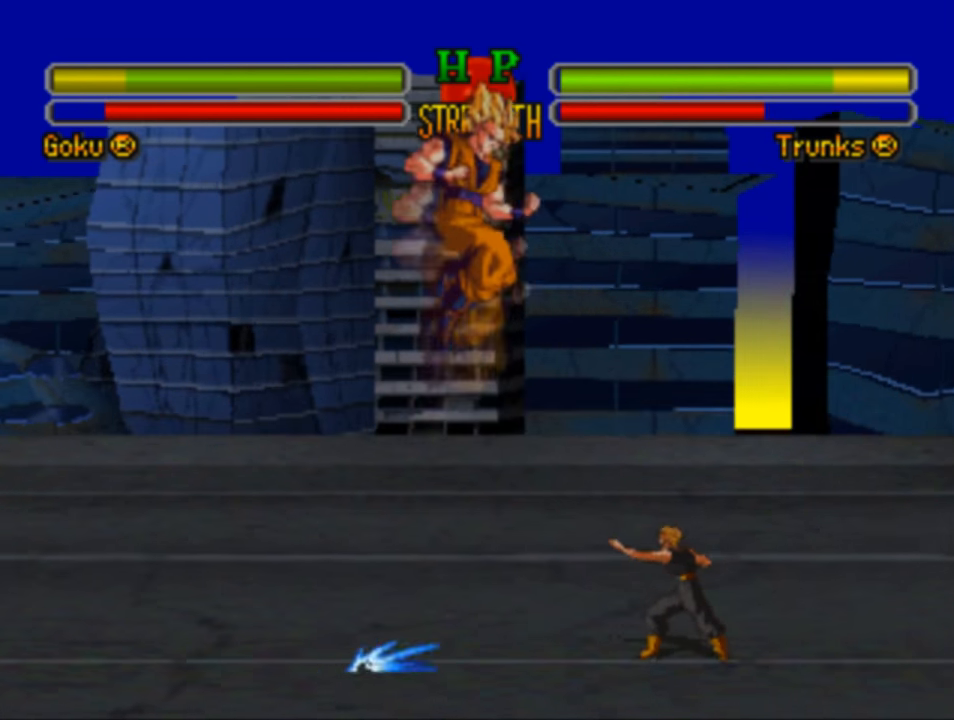
{"buttons": [], "left_stick": "center", "right_stick": "center", "events": [[383, "TRIANGLE", "down"], [450, "DPAD_LEFT", "up"], [483, "TRIANGLE", "up"]]}
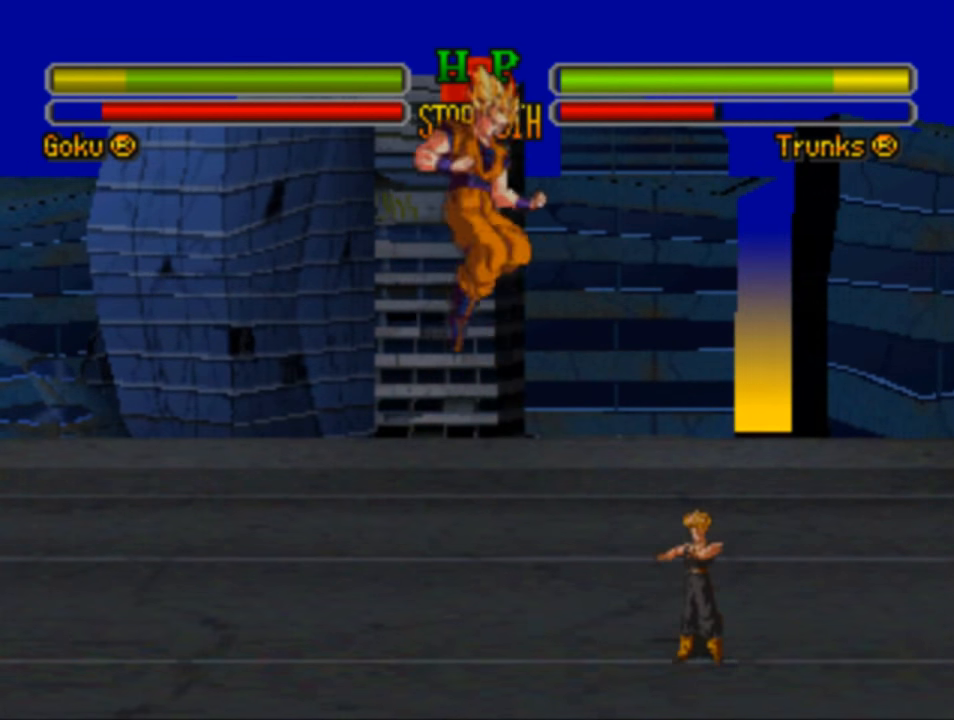
{"buttons": [], "left_stick": "center", "right_stick": "center", "events": [[17, "DPAD_DOWN", "down"], [350, "DPAD_DOWN", "up"]]}
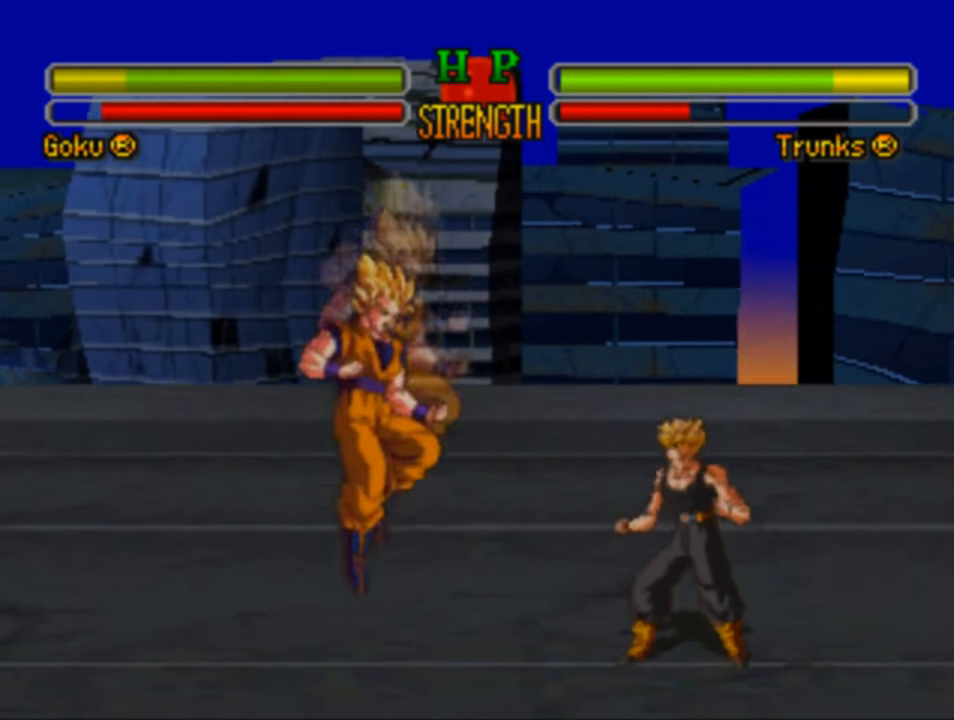
{"buttons": ["DPAD_RIGHT"], "left_stick": "center", "right_stick": "center", "events": [[17, "DPAD_RIGHT", "down"], [83, "SQUARE", "down"], [183, "SQUARE", "up"], [283, "SQUARE", "down"], [350, "SQUARE", "up"]]}
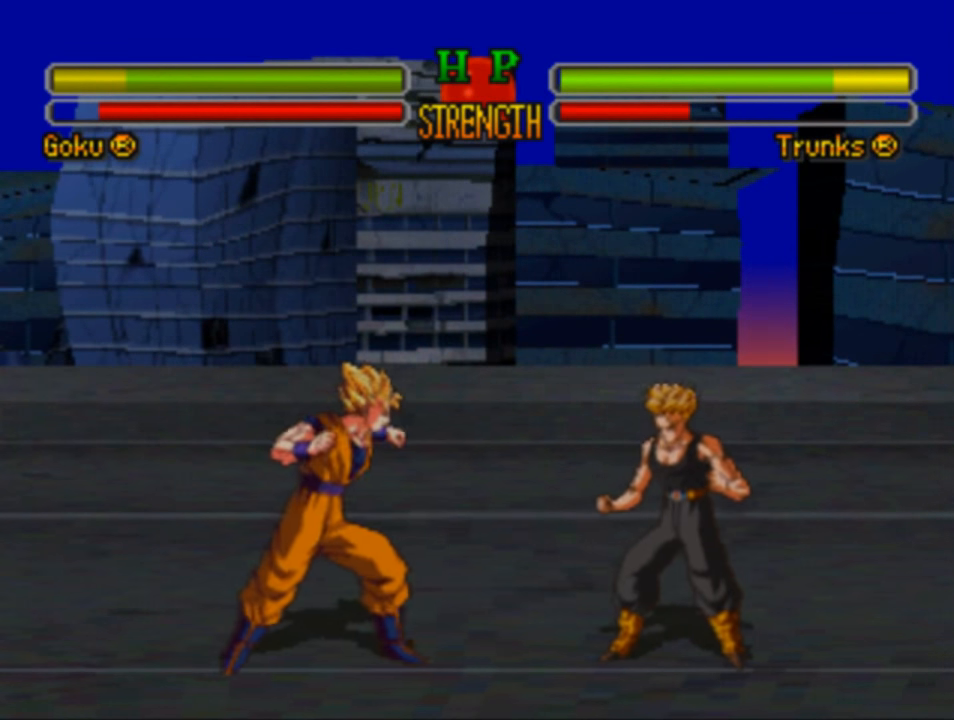
{"buttons": ["DPAD_RIGHT"], "left_stick": "center", "right_stick": "center", "events": [[150, "CROSS", "down"], [250, "CROSS", "up"], [417, "CROSS", "down"], [483, "CROSS", "up"]]}
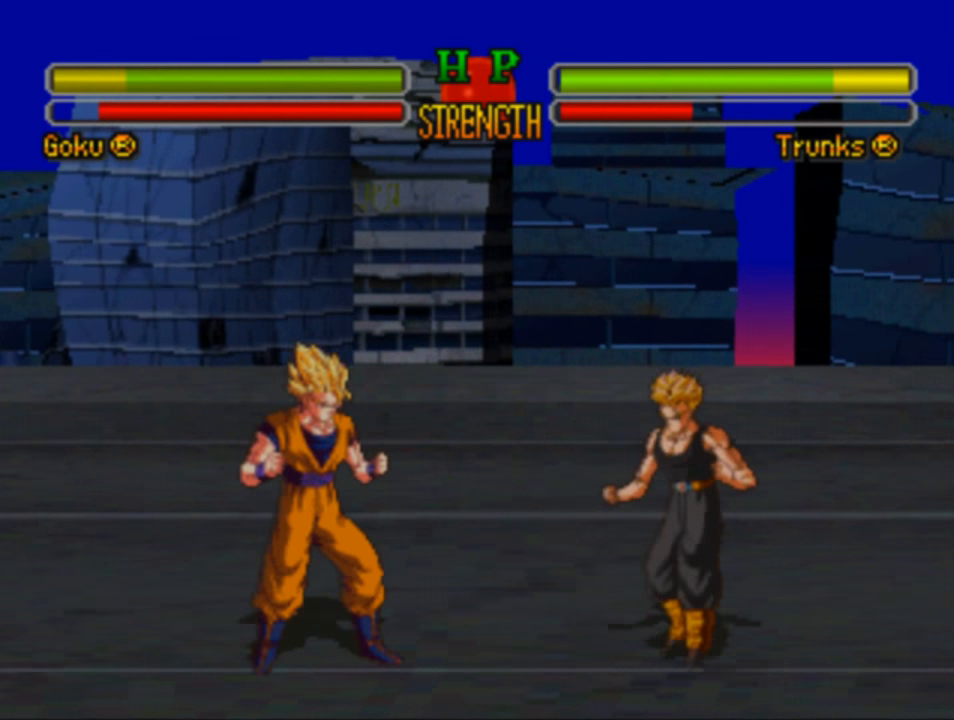
{"buttons": ["DPAD_RIGHT"], "left_stick": "center", "right_stick": "center", "events": [[117, "CROSS", "down"], [183, "CROSS", "up"]]}
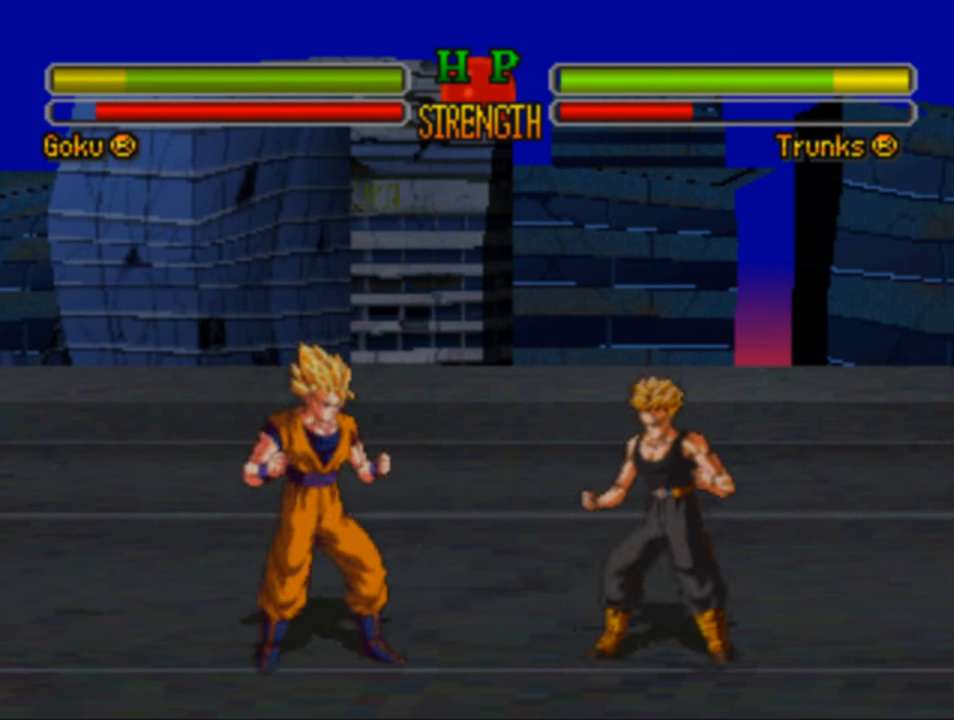
{"buttons": ["DPAD_RIGHT"], "left_stick": "center", "right_stick": "center", "events": [[83, "CROSS", "down"], [117, "CROSS", "up"]]}
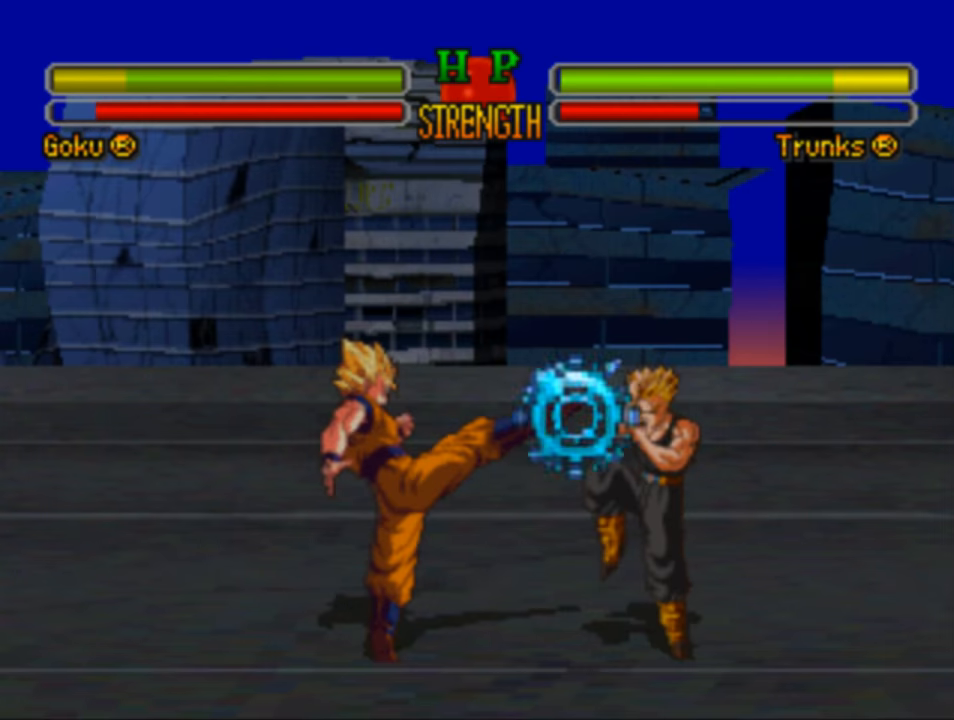
{"buttons": ["DPAD_UP", "DPAD_RIGHT"], "left_stick": "center", "right_stick": "center", "events": [[17, "CROSS", "down"], [50, "CROSS", "up"], [484, "DPAD_UP", "down"]]}
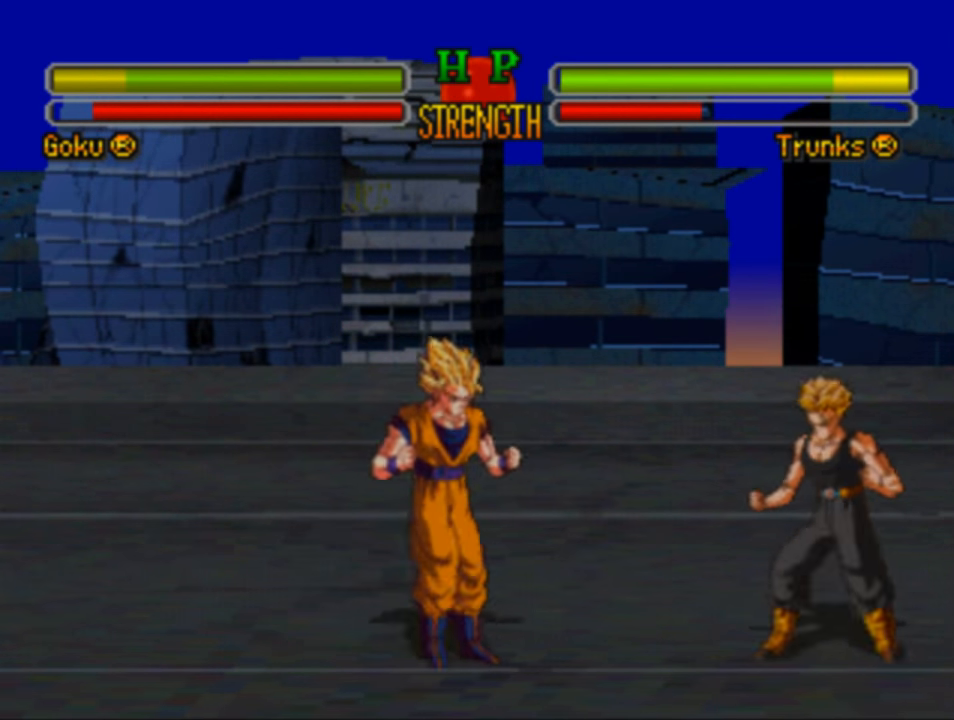
{"buttons": ["CROSS", "DPAD_DOWN"], "left_stick": "center", "right_stick": "center", "events": [[117, "DPAD_RIGHT", "up"], [117, "DPAD_UP", "up"], [217, "DPAD_DOWN", "down"], [217, "DPAD_LEFT", "down"], [484, "CROSS", "down"], [484, "DPAD_LEFT", "up"]]}
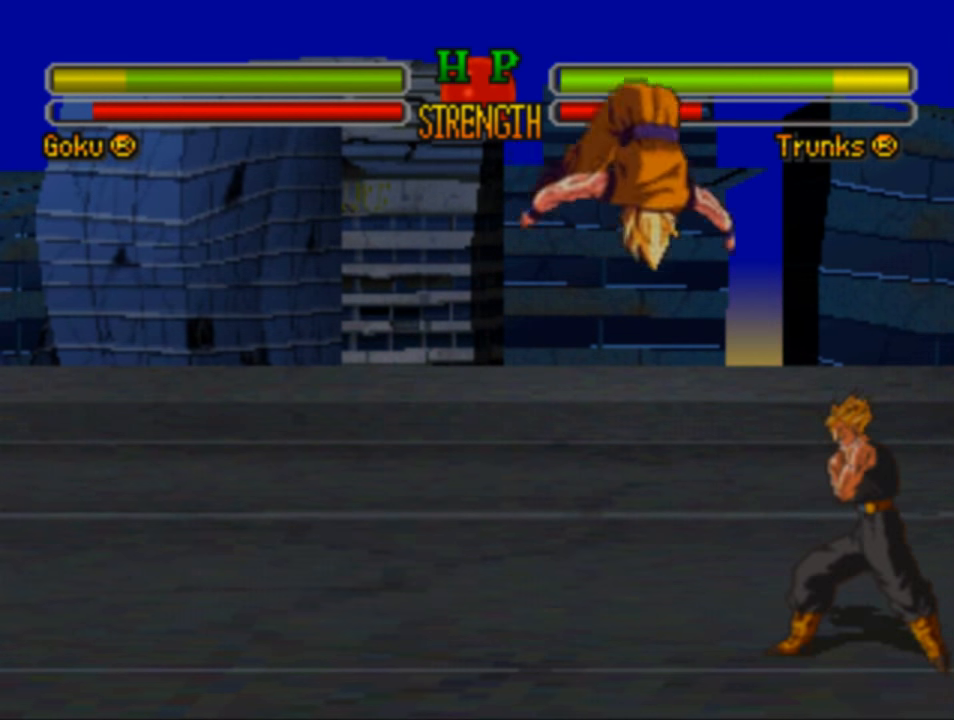
{"buttons": ["CROSS", "DPAD_DOWN"], "left_stick": "center", "right_stick": "center", "events": [[150, "CROSS", "up"], [284, "CROSS", "down"], [350, "CROSS", "up"], [484, "CROSS", "down"]]}
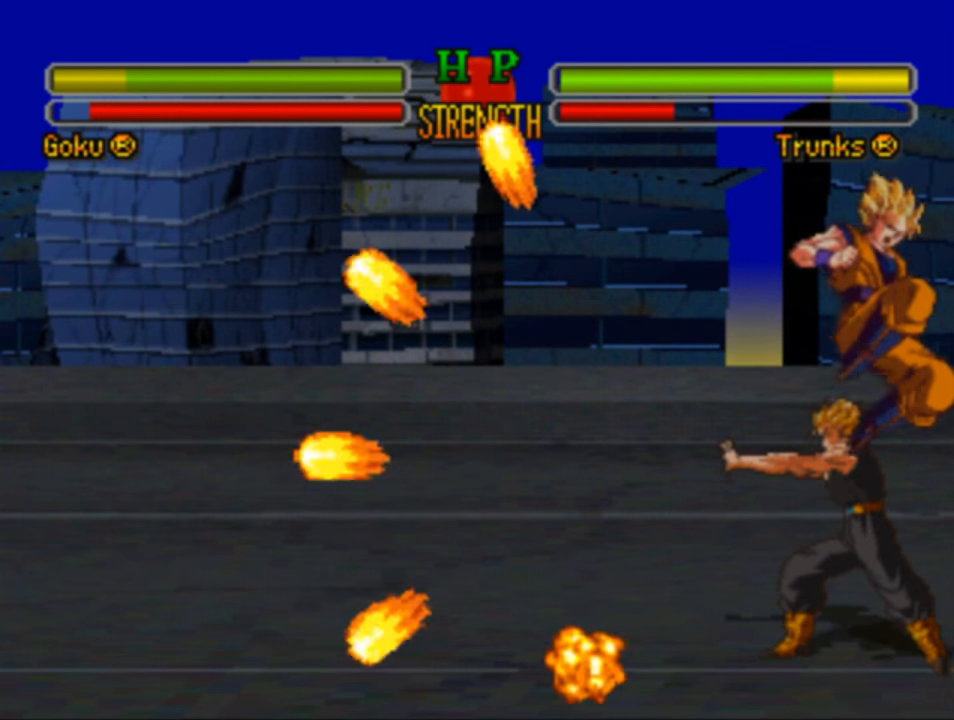
{"buttons": ["DPAD_DOWN", "DPAD_LEFT"], "left_stick": "center", "right_stick": "center", "events": [[17, "CROSS", "up"], [150, "CROSS", "down"], [184, "CROSS", "up"], [317, "CROSS", "down"], [350, "DPAD_LEFT", "down"], [417, "CROSS", "up"]]}
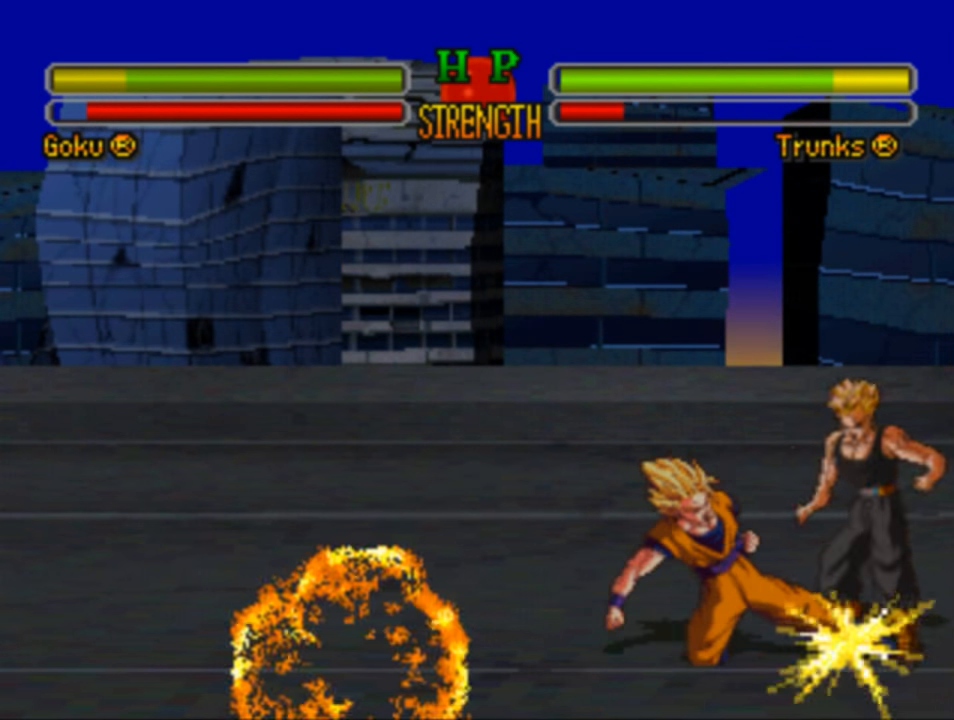
{"buttons": ["DPAD_RIGHT"], "left_stick": "center", "right_stick": "center", "events": [[17, "CROSS", "down"], [84, "CROSS", "up"], [150, "DPAD_LEFT", "up"], [217, "DPAD_RIGHT", "down"], [284, "DPAD_DOWN", "up"], [317, "SQUARE", "down"], [417, "SQUARE", "up"]]}
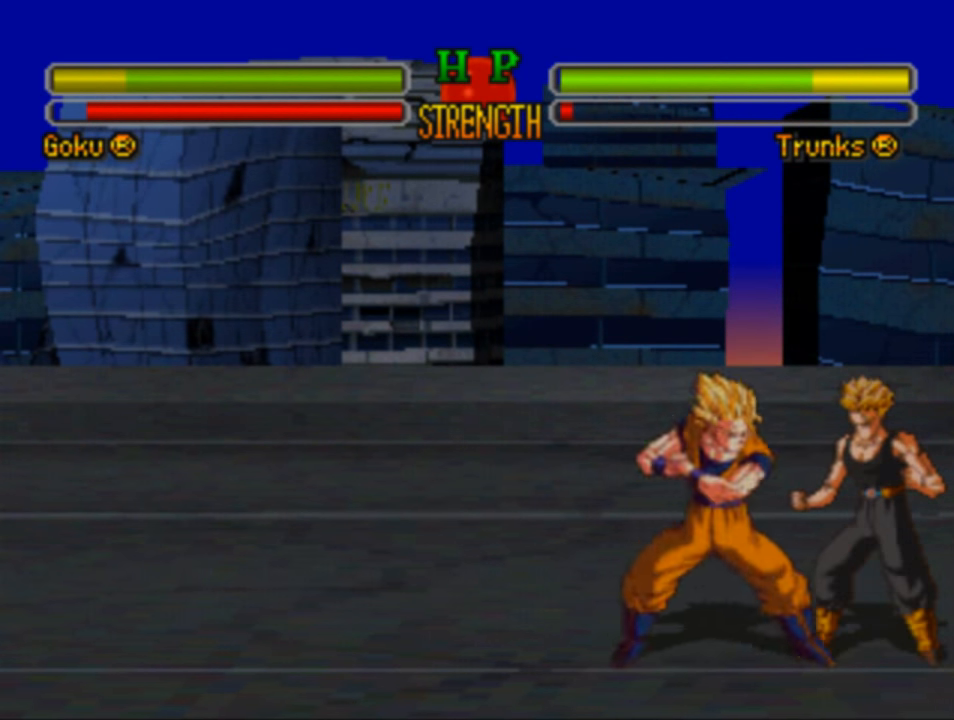
{"buttons": ["DPAD_DOWN"], "left_stick": "center", "right_stick": "center", "events": [[17, "SQUARE", "down"], [84, "SQUARE", "up"], [184, "SQUARE", "down"], [284, "SQUARE", "up"], [350, "DPAD_DOWN", "down"], [350, "DPAD_RIGHT", "up"], [384, "CROSS", "down"], [484, "CROSS", "up"]]}
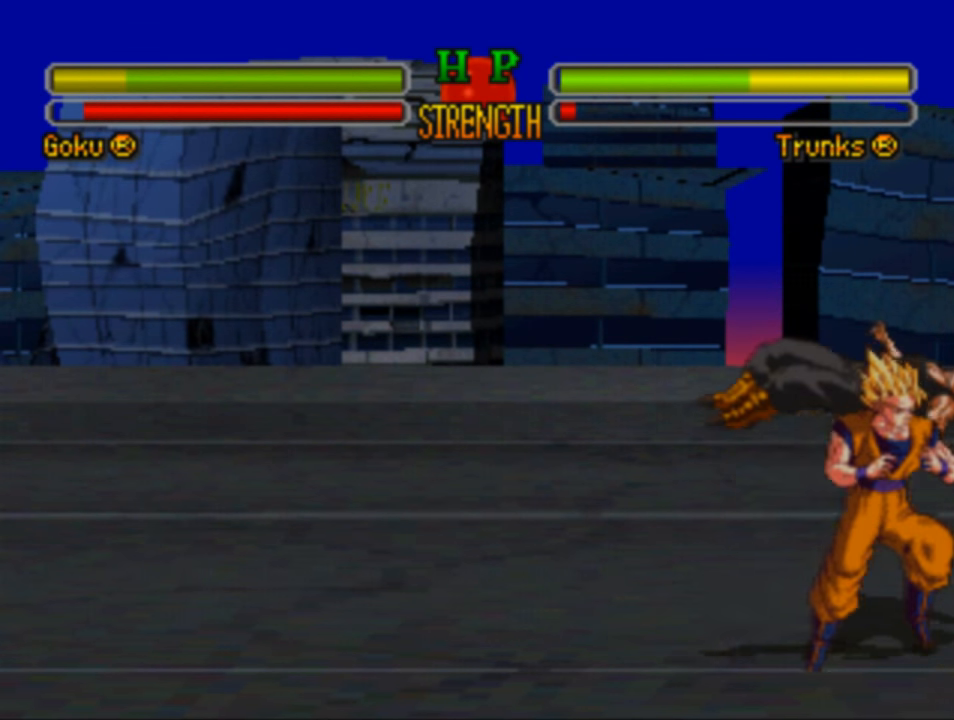
{"buttons": ["CROSS", "DPAD_DOWN"], "left_stick": "center", "right_stick": "center", "events": [[84, "CROSS", "down"], [150, "CROSS", "up"], [250, "CROSS", "down"], [350, "CROSS", "up"], [484, "CROSS", "down"]]}
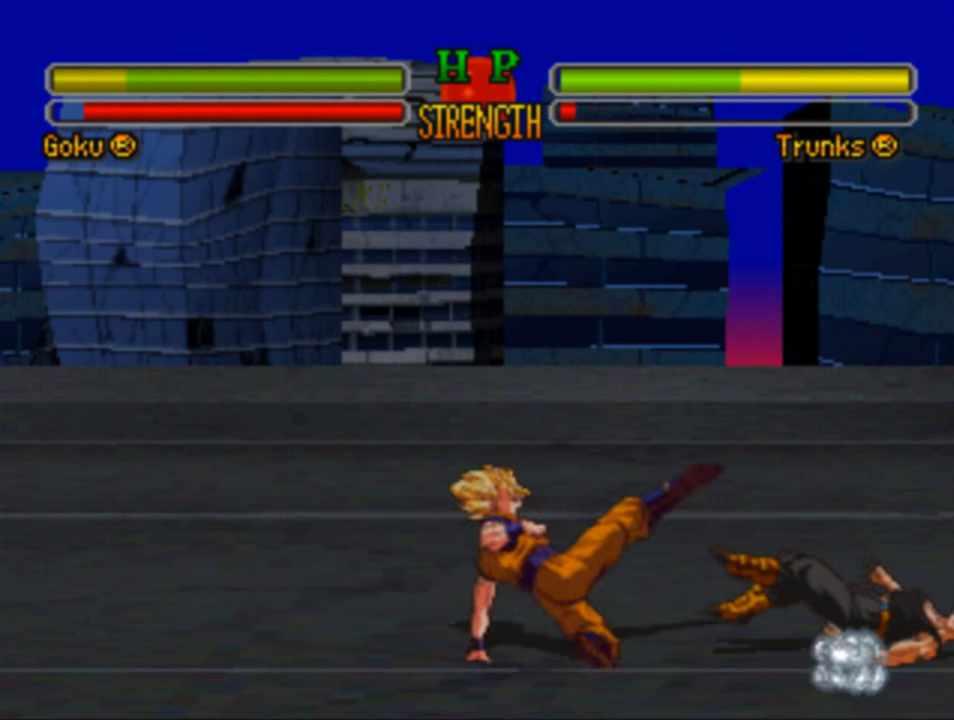
{"buttons": ["DPAD_DOWN"], "left_stick": "center", "right_stick": "center", "events": [[50, "CROSS", "up"], [250, "DPAD_RIGHT", "down"], [317, "DPAD_DOWN", "up"], [350, "CROSS", "down"], [384, "DPAD_RIGHT", "up"], [450, "CROSS", "up"], [484, "DPAD_DOWN", "down"]]}
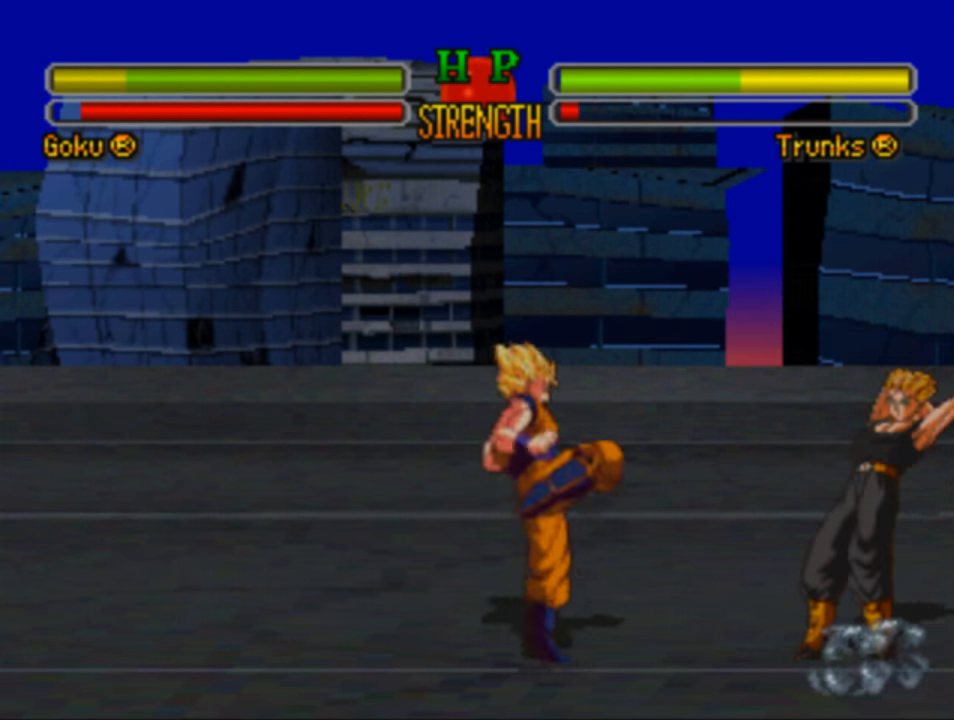
{"buttons": ["DPAD_DOWN"], "left_stick": "center", "right_stick": "center", "events": [[50, "DPAD_RIGHT", "down"], [150, "DPAD_DOWN", "up"], [184, "CROSS", "down"], [184, "DPAD_RIGHT", "up"], [250, "CROSS", "up"], [350, "DPAD_RIGHT", "down"], [417, "DPAD_DOWN", "down"], [484, "DPAD_RIGHT", "up"]]}